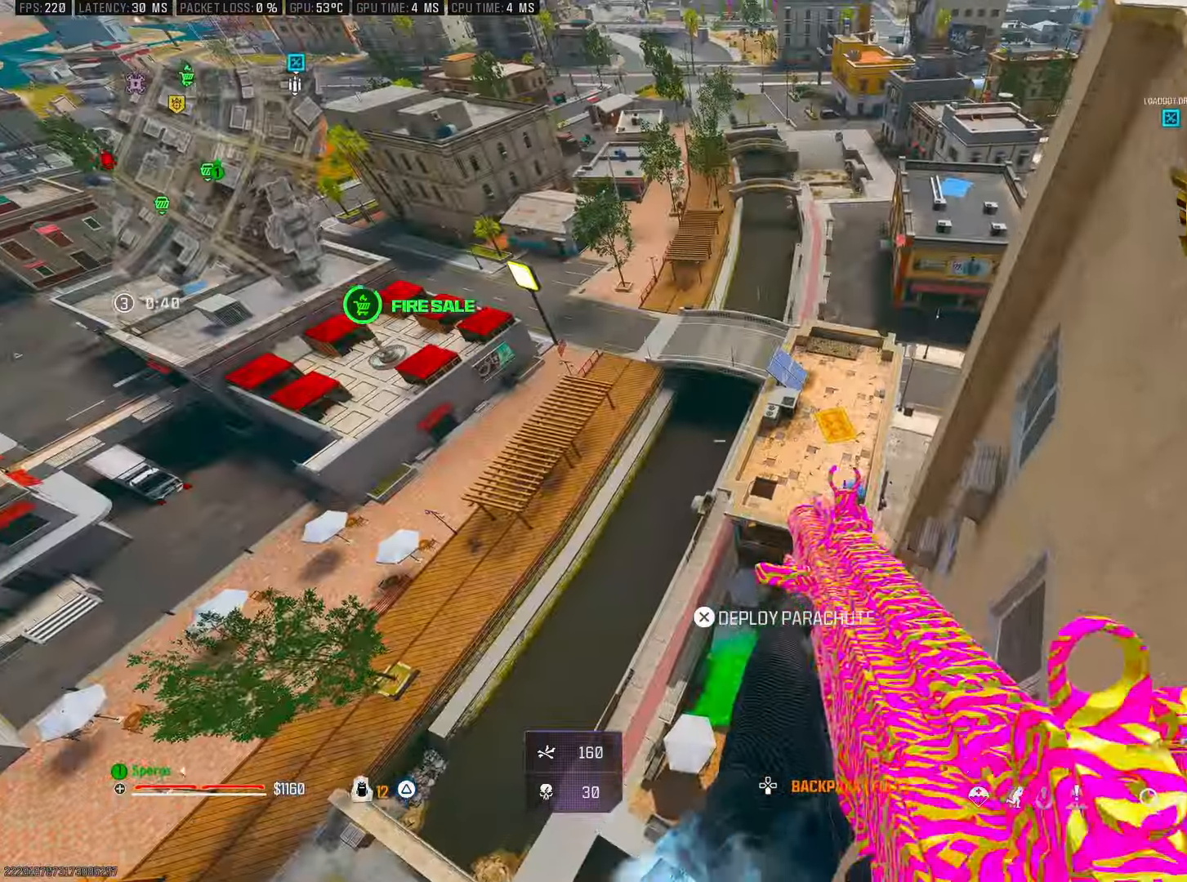
Gameplay with a controller (PlayStation layout); each line is a JSON object with the inputs held at the frame after it. "events" lists button and stick changes between this image and that frame as [ms after this image, input, new state], when the widget could be followed in between. Not read: HOME.
{"buttons": [], "left_stick": "center", "right_stick": "center", "events": [[283, "left_stick", "center"]]}
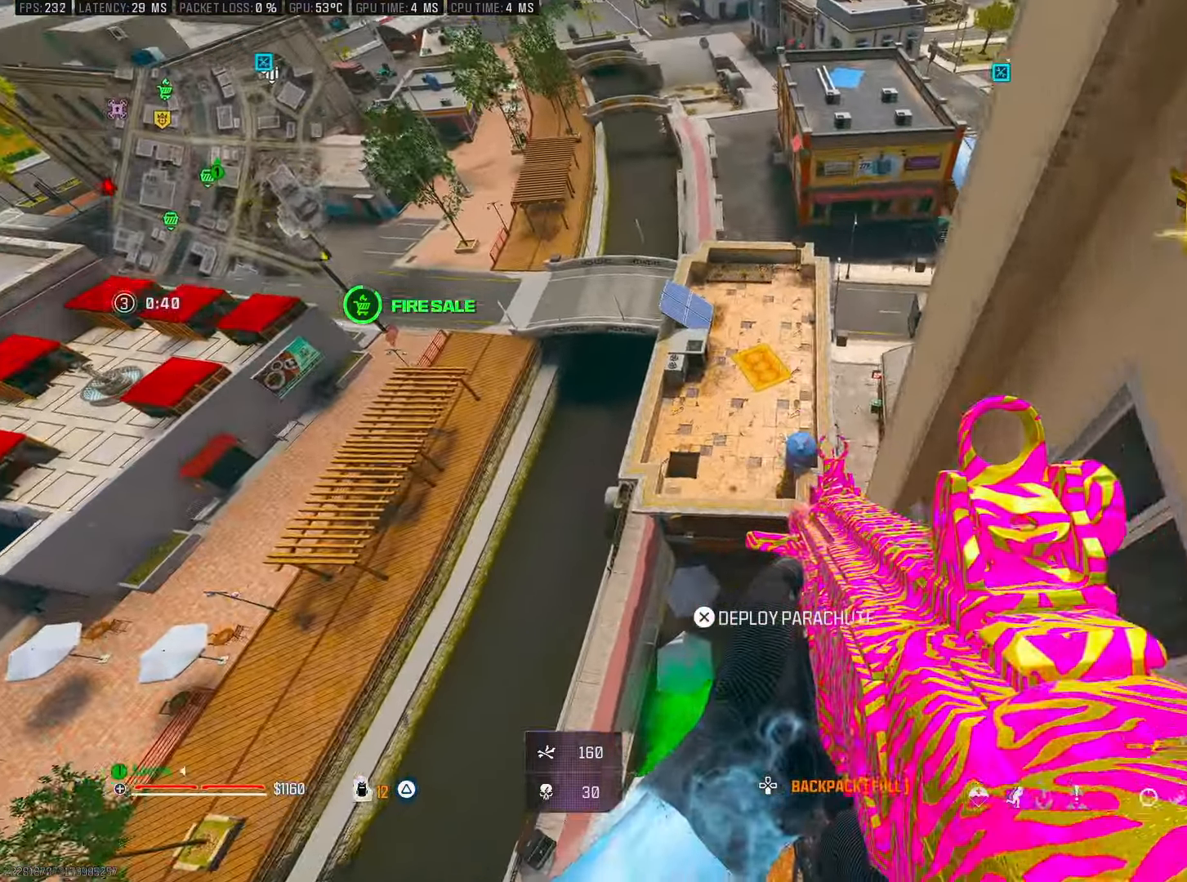
{"buttons": [], "left_stick": "up", "right_stick": "center", "events": [[350, "left_stick", "up"]]}
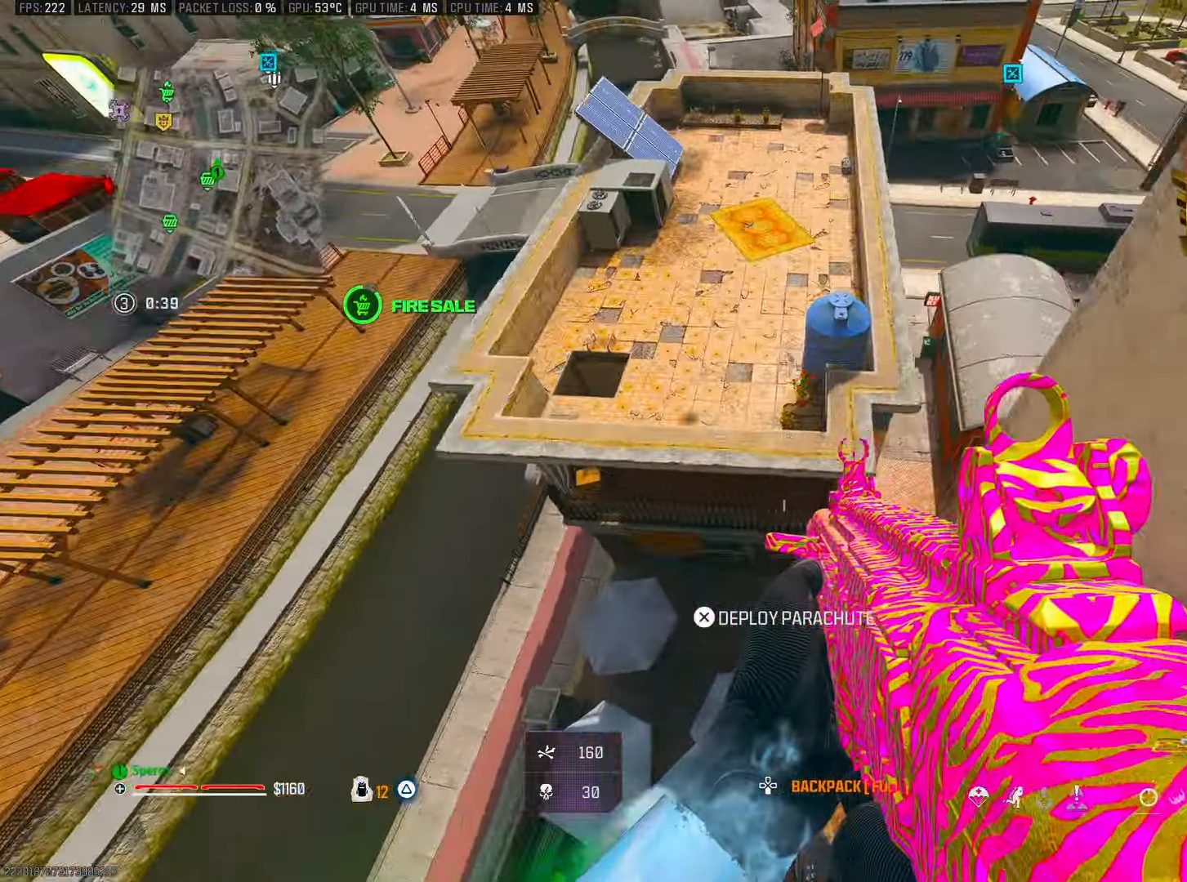
{"buttons": [], "left_stick": "up", "right_stick": "up", "events": [[16, "right_stick", "up"], [150, "L3", "down"], [233, "CROSS", "down"], [266, "L3", "up"], [350, "CROSS", "up"], [350, "L3", "down"], [400, "CROSS", "down"], [483, "L3", "up"], [500, "CROSS", "up"]]}
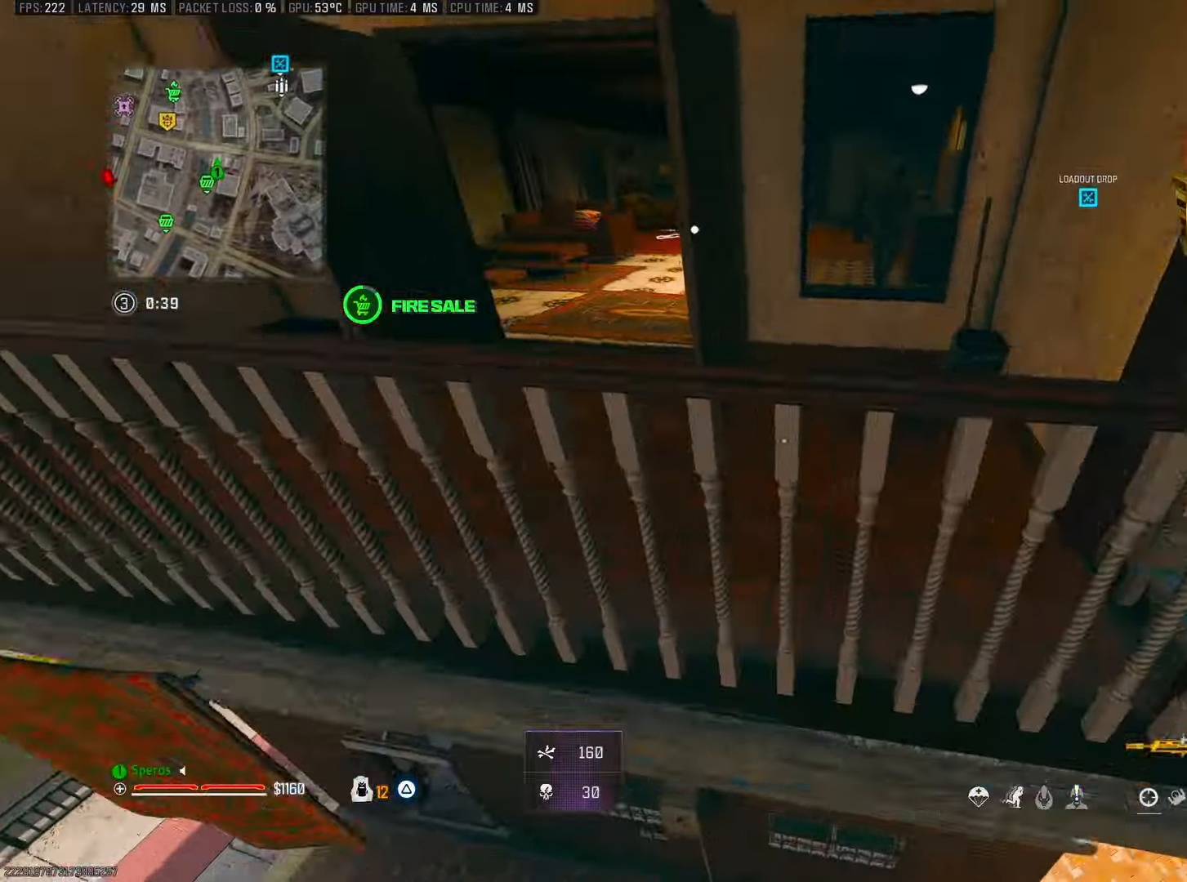
{"buttons": [], "left_stick": "up-left", "right_stick": "up-right", "events": [[50, "CROSS", "down"], [66, "L3", "down"], [150, "CROSS", "up"], [183, "L3", "up"], [183, "right_stick", "up-right"], [200, "CROSS", "down"], [283, "CROSS", "up"], [283, "right_stick", "center"], [383, "left_stick", "left"], [483, "left_stick", "up-left"], [500, "right_stick", "up-right"]]}
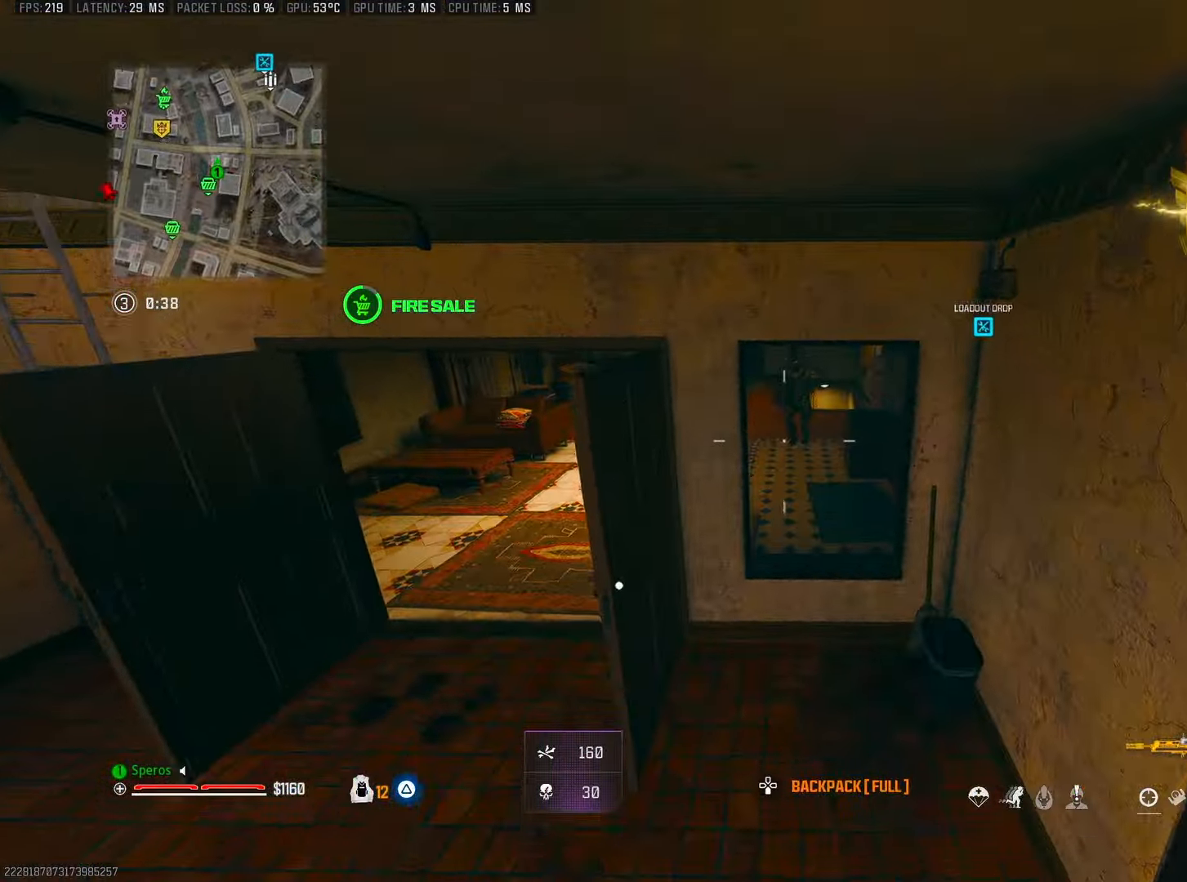
{"buttons": ["L2", "R2"], "left_stick": "up-left", "right_stick": "center", "events": [[66, "right_stick", "center"], [166, "right_stick", "up-right"], [300, "right_stick", "up"], [383, "R2", "down"], [400, "L2", "down"], [483, "right_stick", "center"]]}
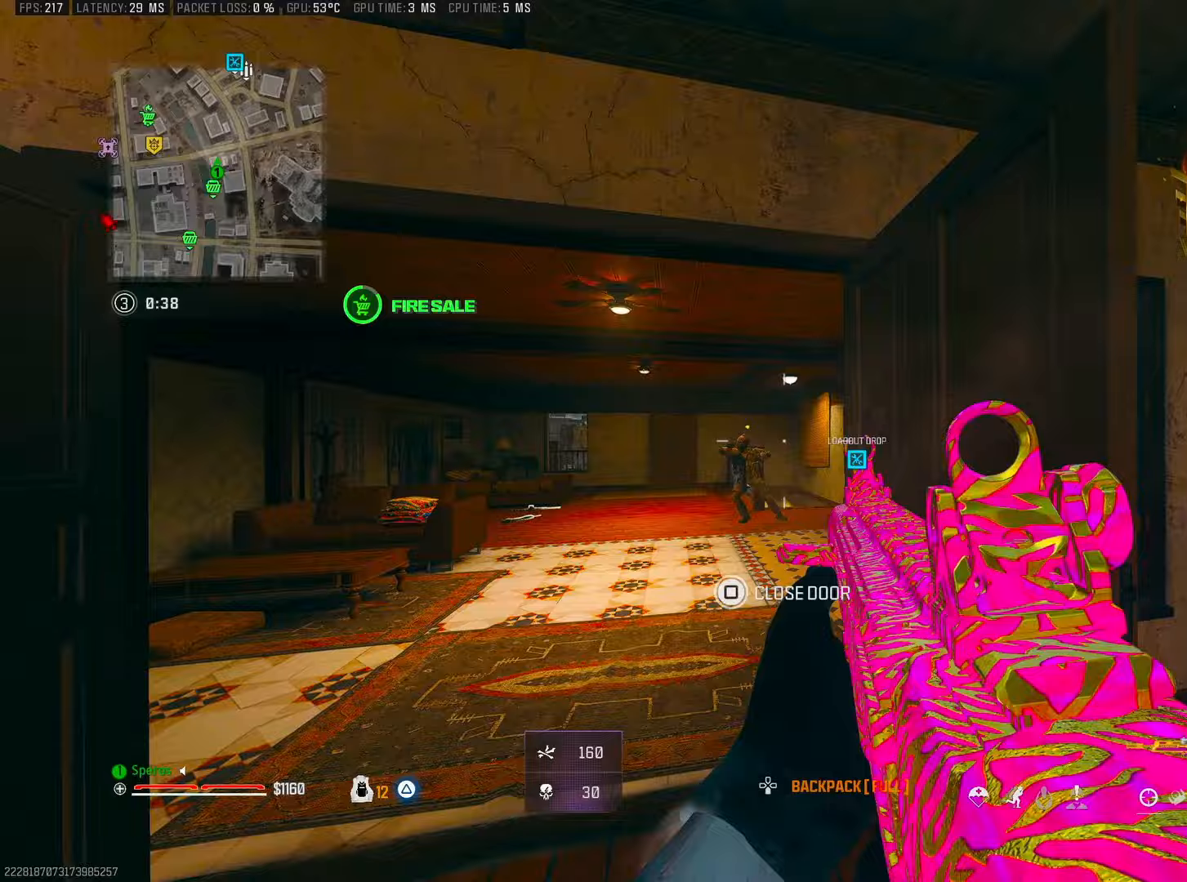
{"buttons": ["L2", "R2"], "left_stick": "down-right", "right_stick": "down", "events": [[50, "right_stick", "down"], [200, "right_stick", "center"], [267, "right_stick", "down-left"], [350, "left_stick", "down-right"], [400, "right_stick", "down"]]}
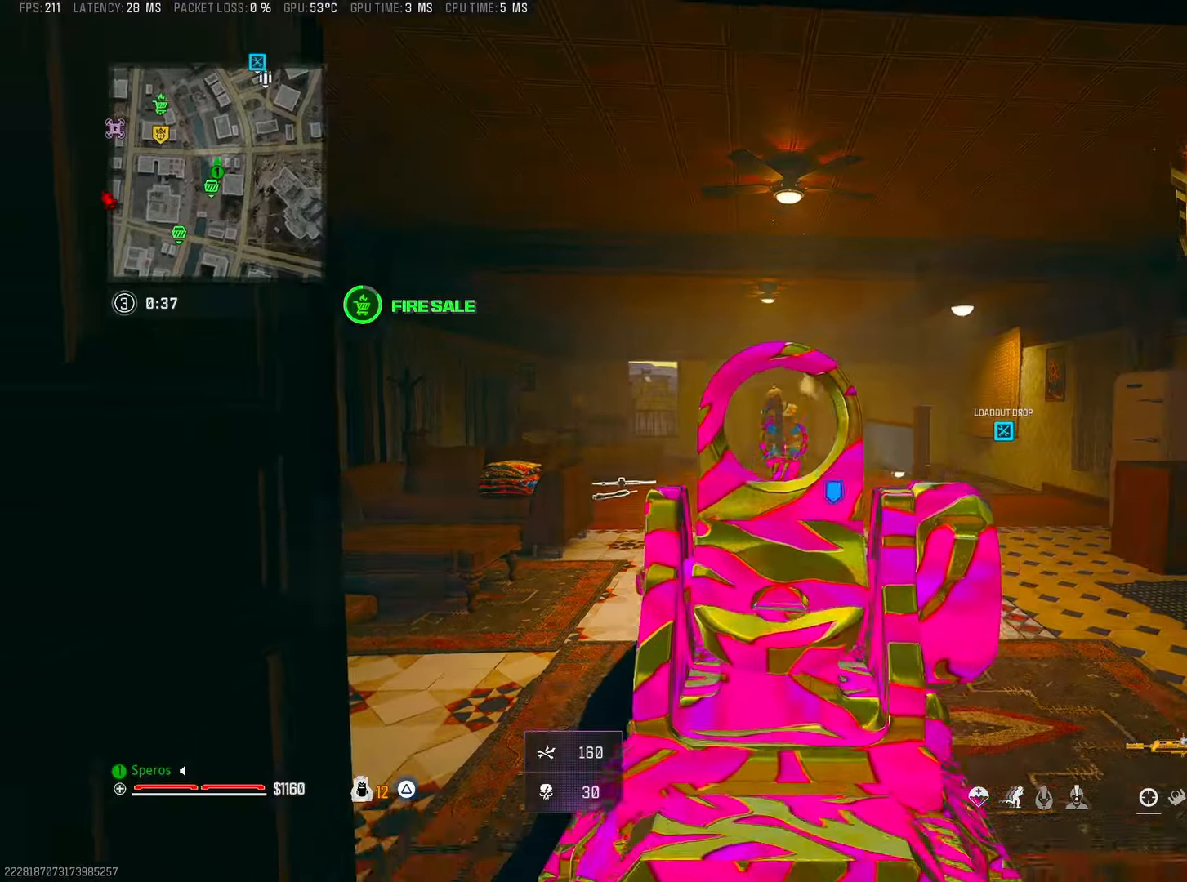
{"buttons": ["L2", "R2"], "left_stick": "center", "right_stick": "center", "events": [[17, "right_stick", "center"], [117, "right_stick", "left"], [183, "right_stick", "center"], [417, "right_stick", "left"], [483, "left_stick", "center"], [483, "right_stick", "center"]]}
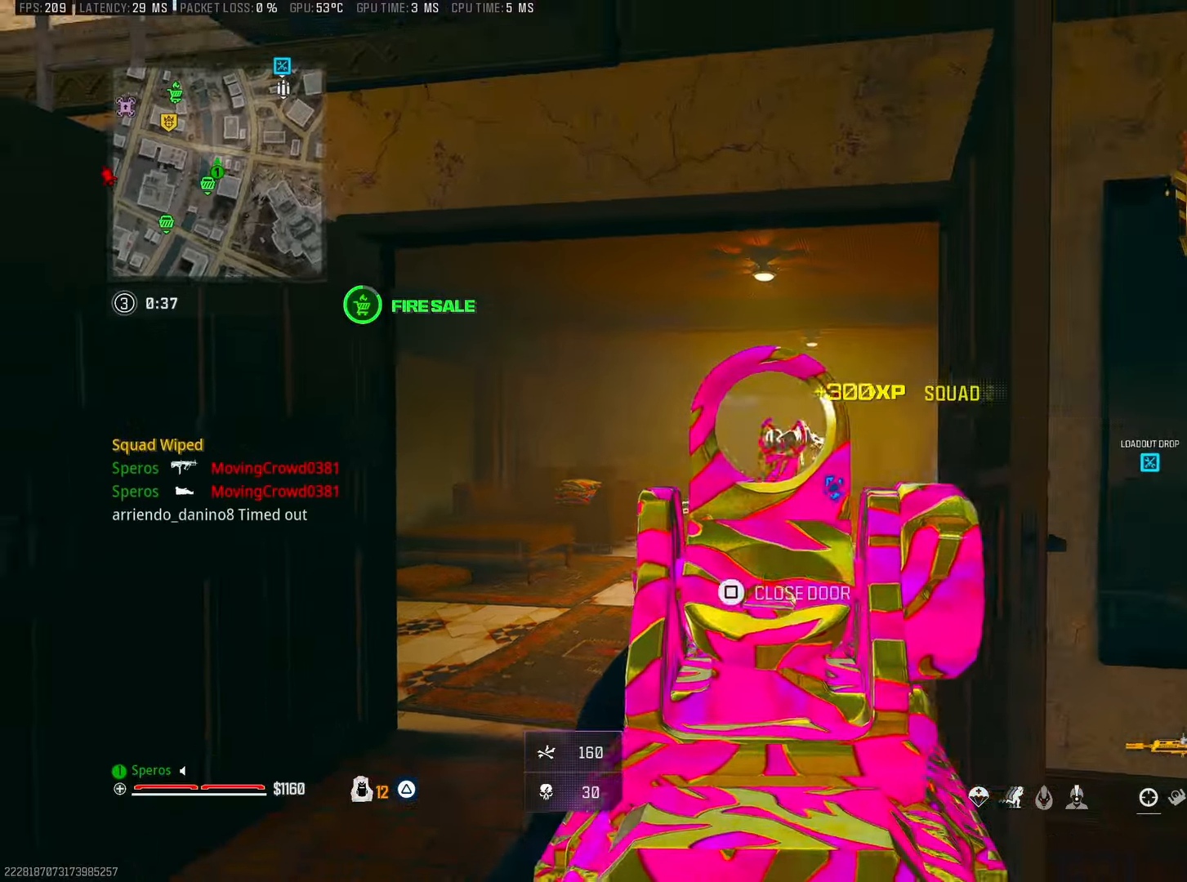
{"buttons": ["SQUARE", "R3"], "left_stick": "up", "right_stick": "center", "events": [[33, "left_stick", "up-left"], [33, "right_stick", "right"], [50, "L2", "up"], [67, "R2", "up"], [100, "right_stick", "down"], [300, "SQUARE", "down"], [300, "right_stick", "right"], [417, "right_stick", "center"], [433, "R3", "down"], [467, "left_stick", "up"]]}
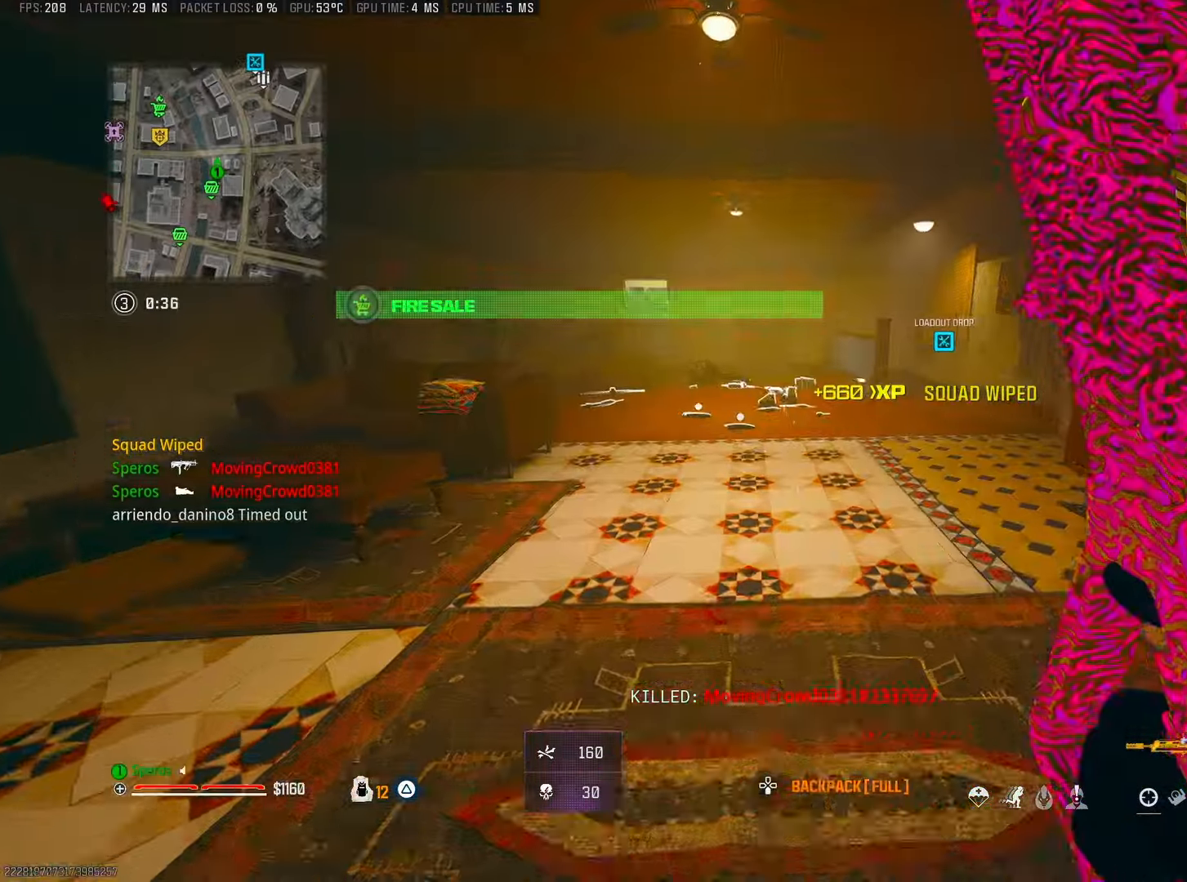
{"buttons": ["SQUARE"], "left_stick": "up", "right_stick": "down-right", "events": [[100, "R3", "up"], [317, "right_stick", "down-right"]]}
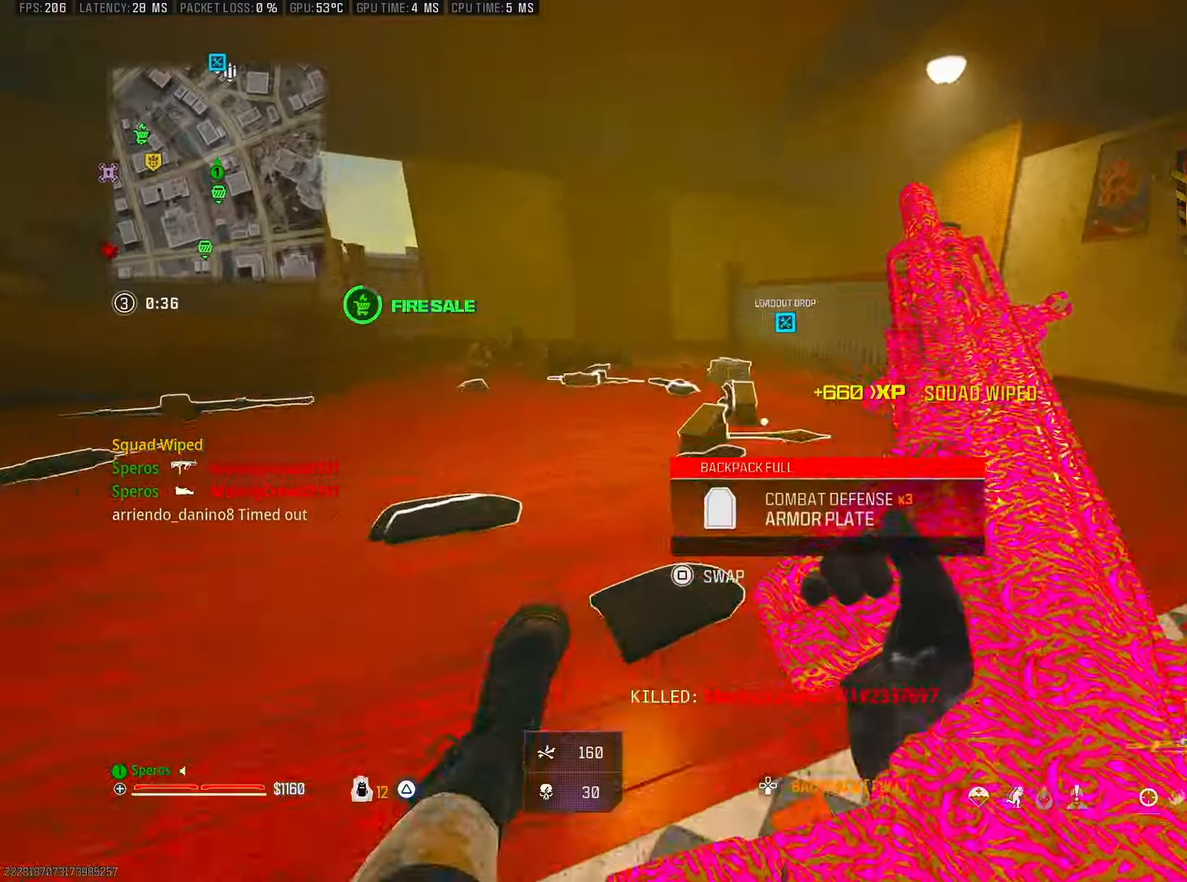
{"buttons": [], "left_stick": "up", "right_stick": "center", "events": [[50, "CROSS", "down"], [67, "right_stick", "center"], [200, "CROSS", "up"], [217, "right_stick", "left"], [267, "SQUARE", "up"], [433, "right_stick", "center"]]}
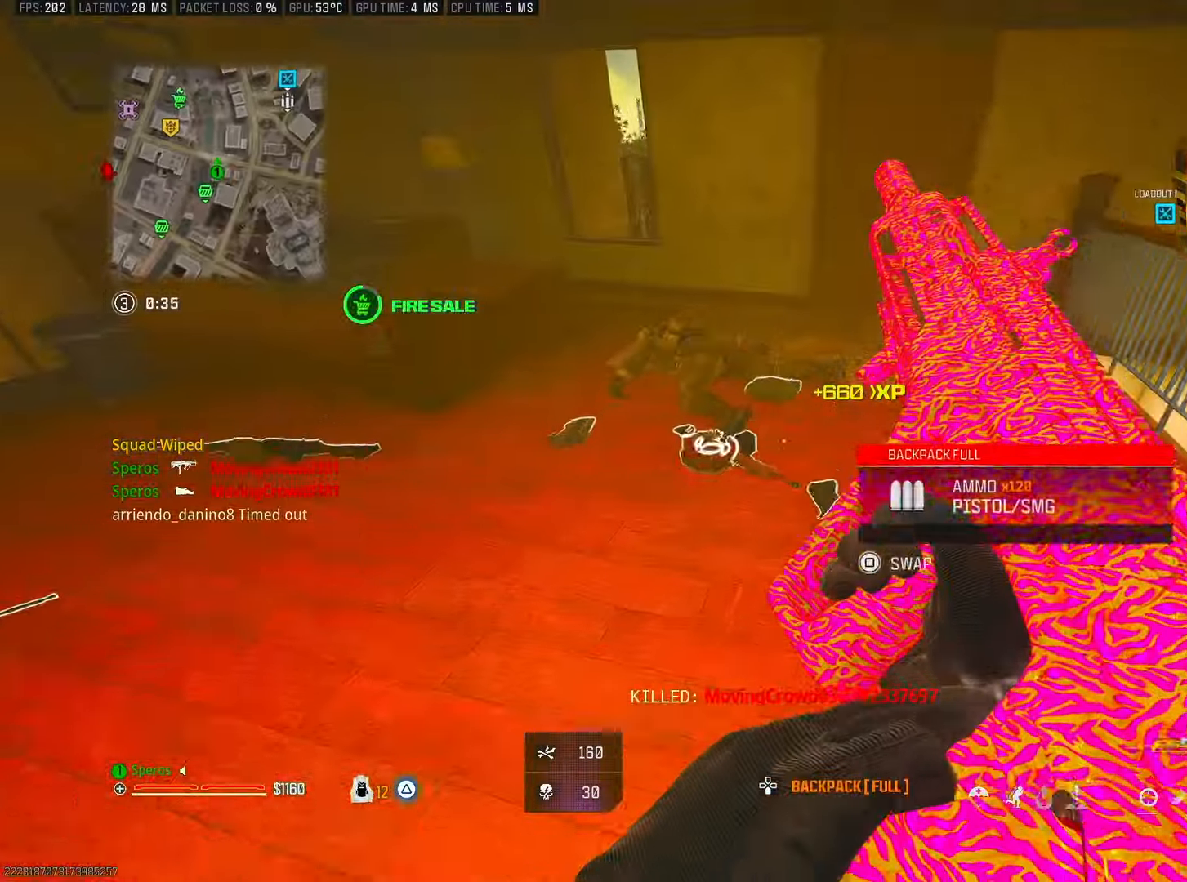
{"buttons": ["DPAD_DOWN"], "left_stick": "center", "right_stick": "center", "events": [[67, "SQUARE", "down"], [67, "left_stick", "center"], [100, "SQUARE", "up"], [217, "CROSS", "down"], [267, "CROSS", "up"], [483, "DPAD_DOWN", "down"]]}
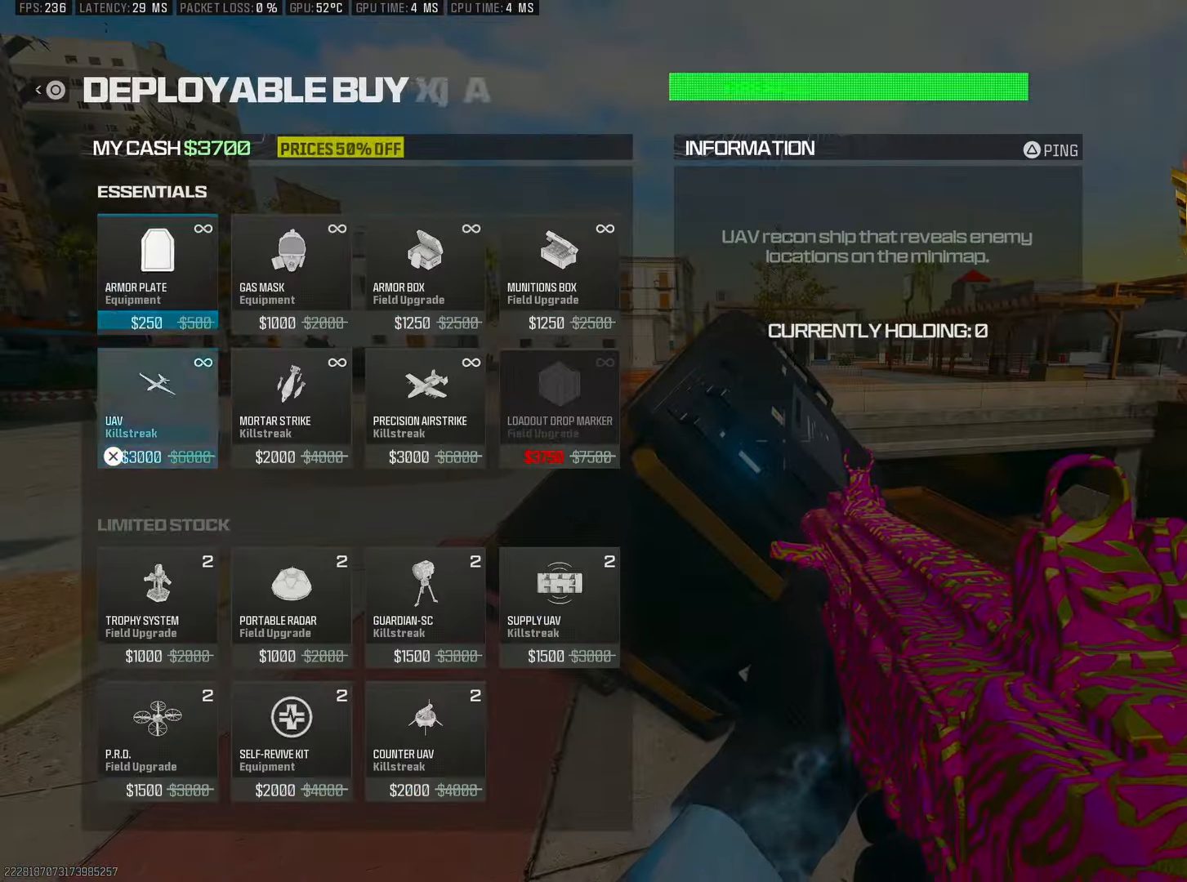
{"buttons": [], "left_stick": "center", "right_stick": "center", "events": [[50, "DPAD_DOWN", "up"], [117, "CROSS", "down"], [167, "CROSS", "up"], [283, "CIRCLE", "down"], [333, "CIRCLE", "up"]]}
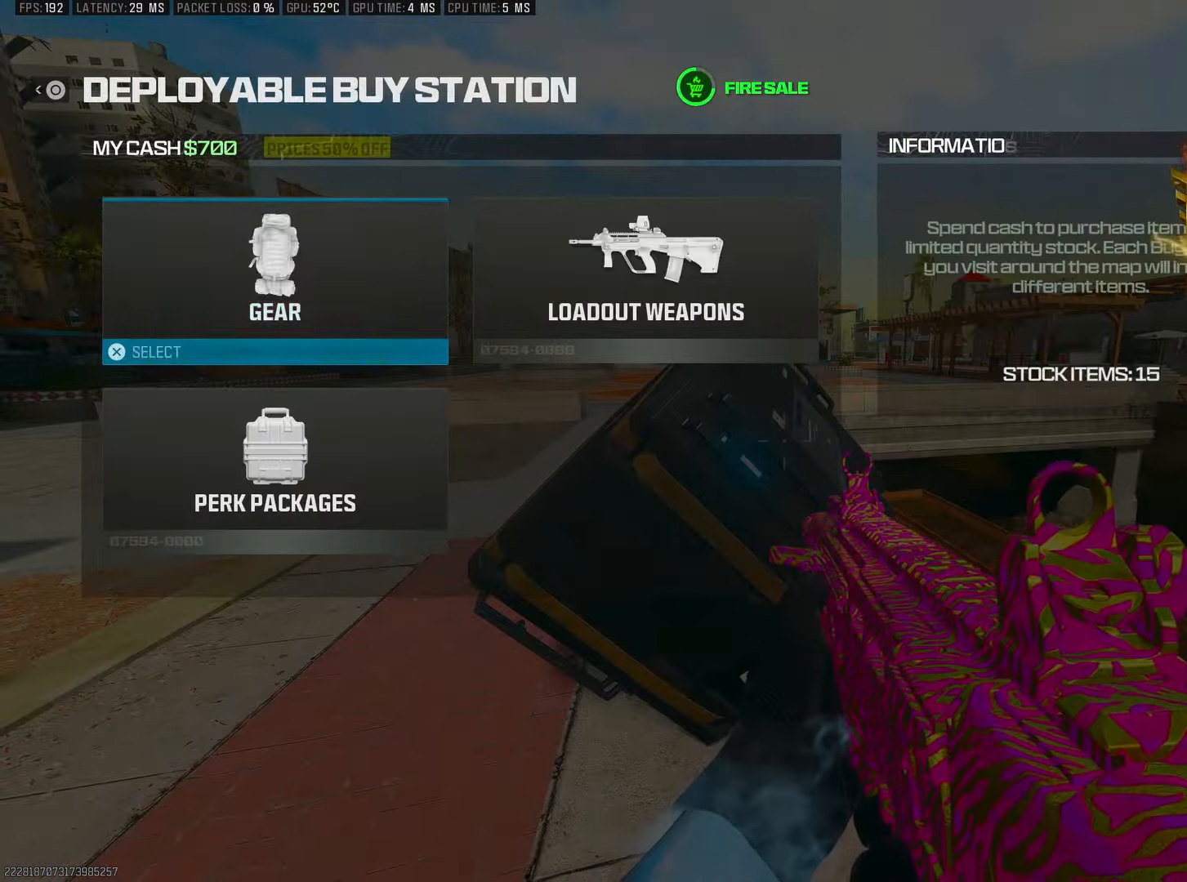
{"buttons": [], "left_stick": "center", "right_stick": "center", "events": [[33, "CIRCLE", "down"], [117, "CIRCLE", "up"], [233, "TRIANGLE", "down"], [300, "TRIANGLE", "up"]]}
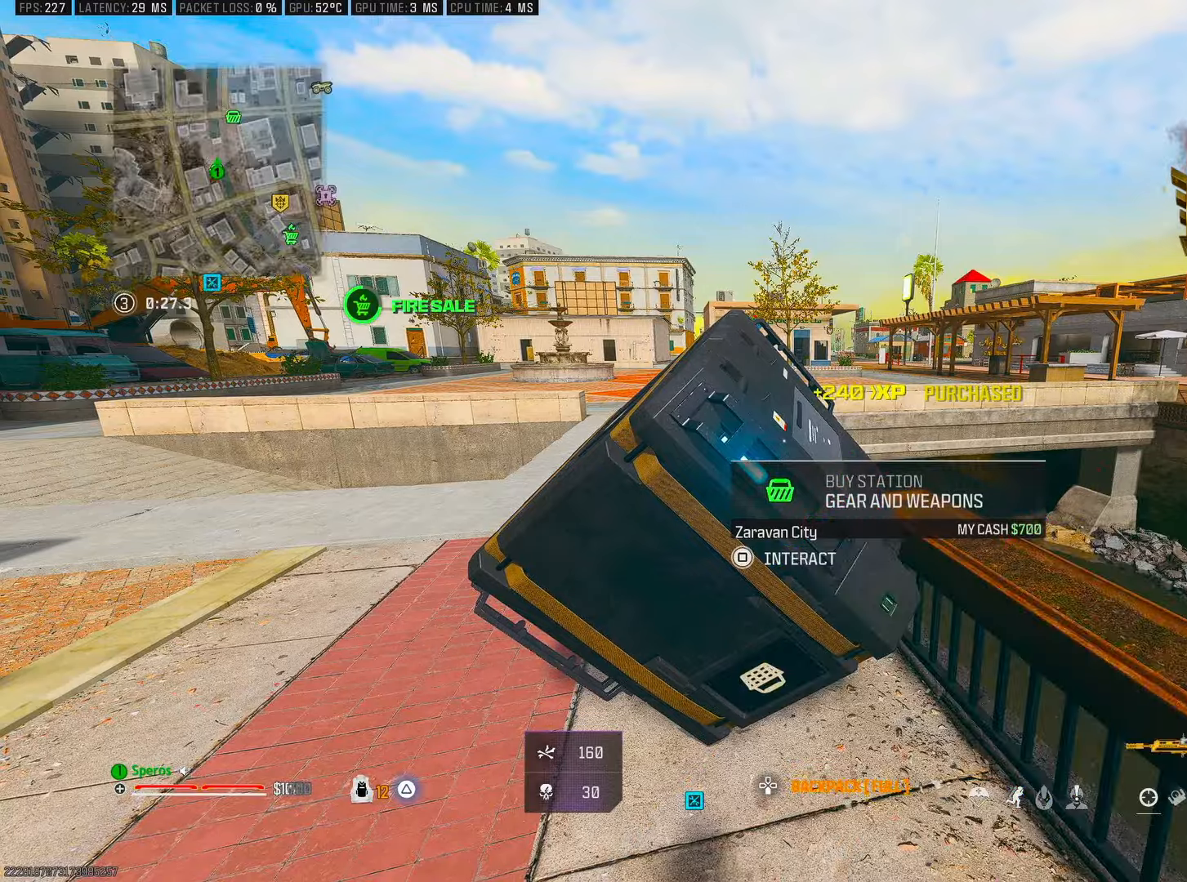
{"buttons": ["L2"], "left_stick": "left", "right_stick": "center", "events": [[200, "left_stick", "left"], [400, "L2", "down"]]}
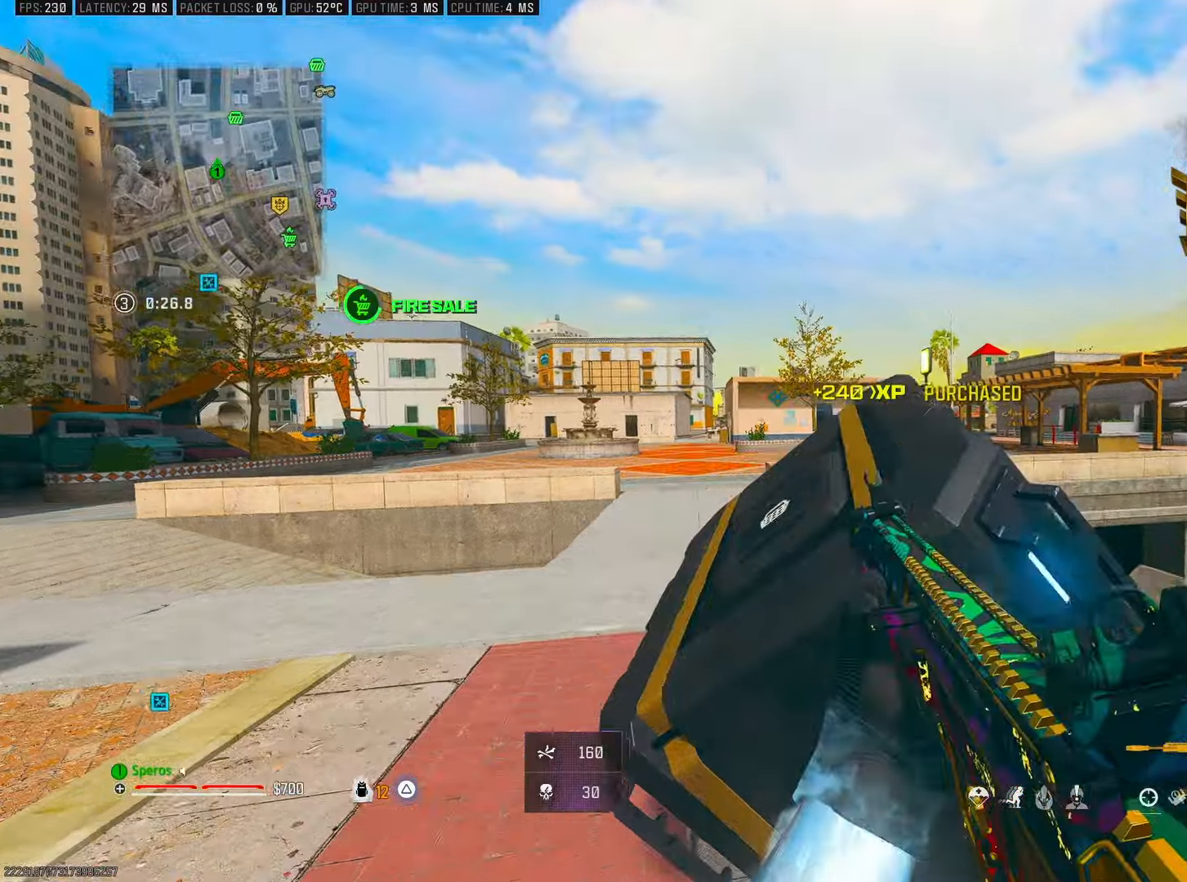
{"buttons": ["L2"], "left_stick": "center", "right_stick": "center", "events": [[200, "right_stick", "right"], [317, "left_stick", "center"], [350, "right_stick", "center"]]}
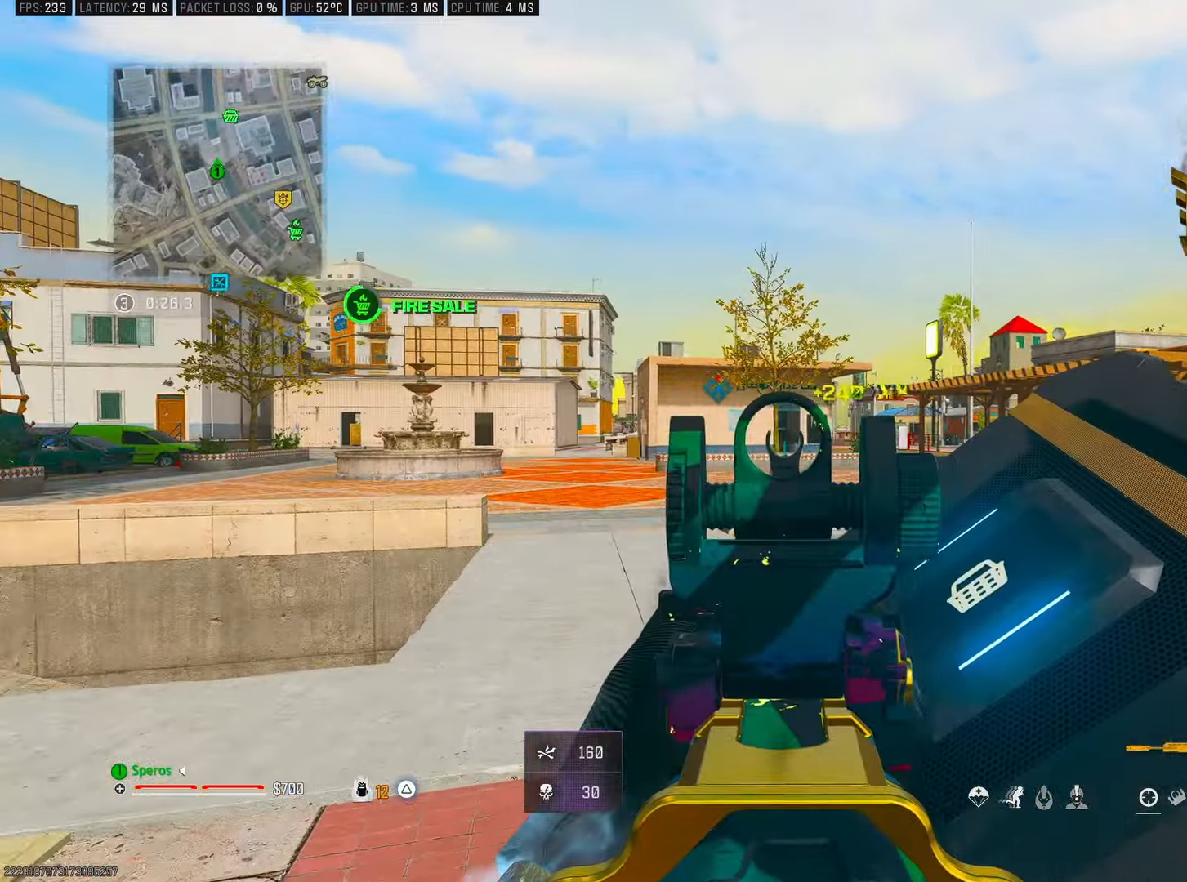
{"buttons": ["L2"], "left_stick": "left", "right_stick": "left", "events": [[416, "right_stick", "left"], [500, "left_stick", "left"]]}
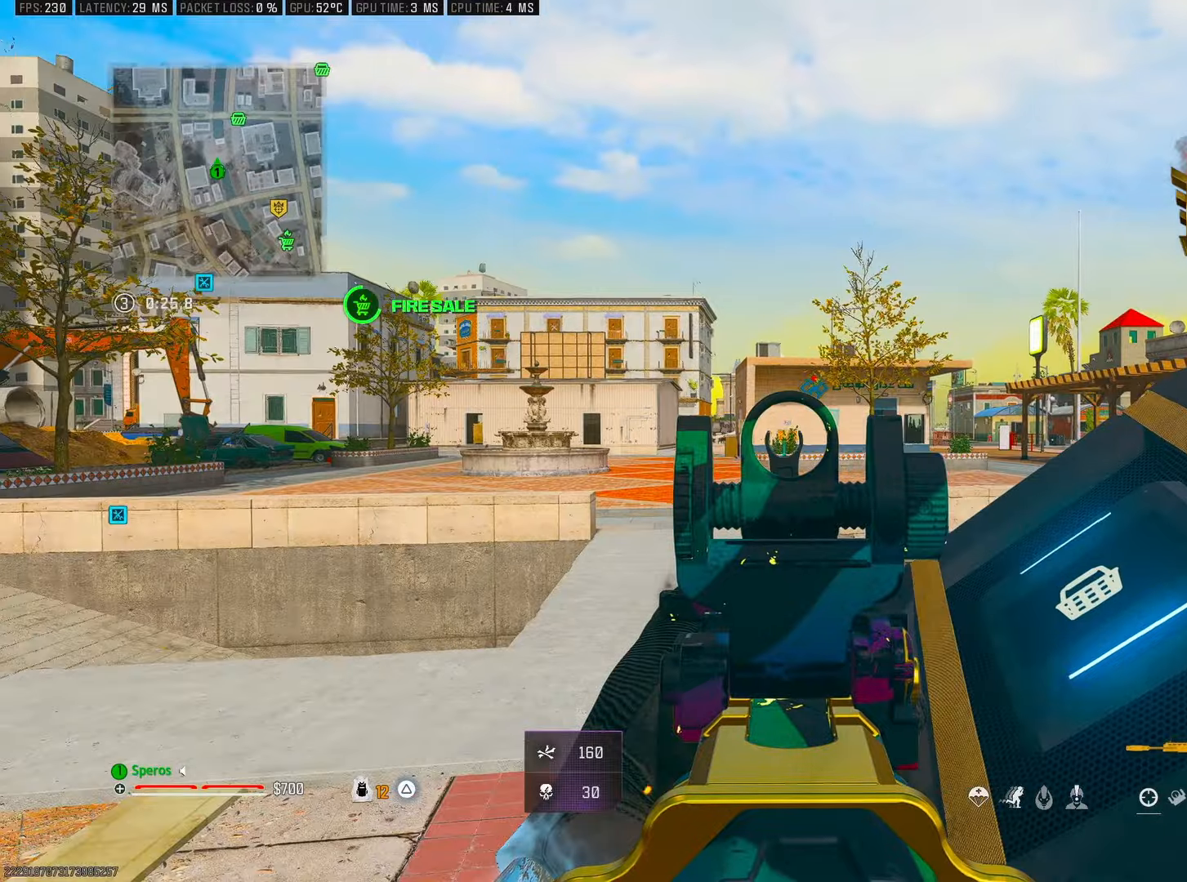
{"buttons": ["L2"], "left_stick": "center", "right_stick": "center", "events": [[66, "right_stick", "center"], [116, "left_stick", "center"]]}
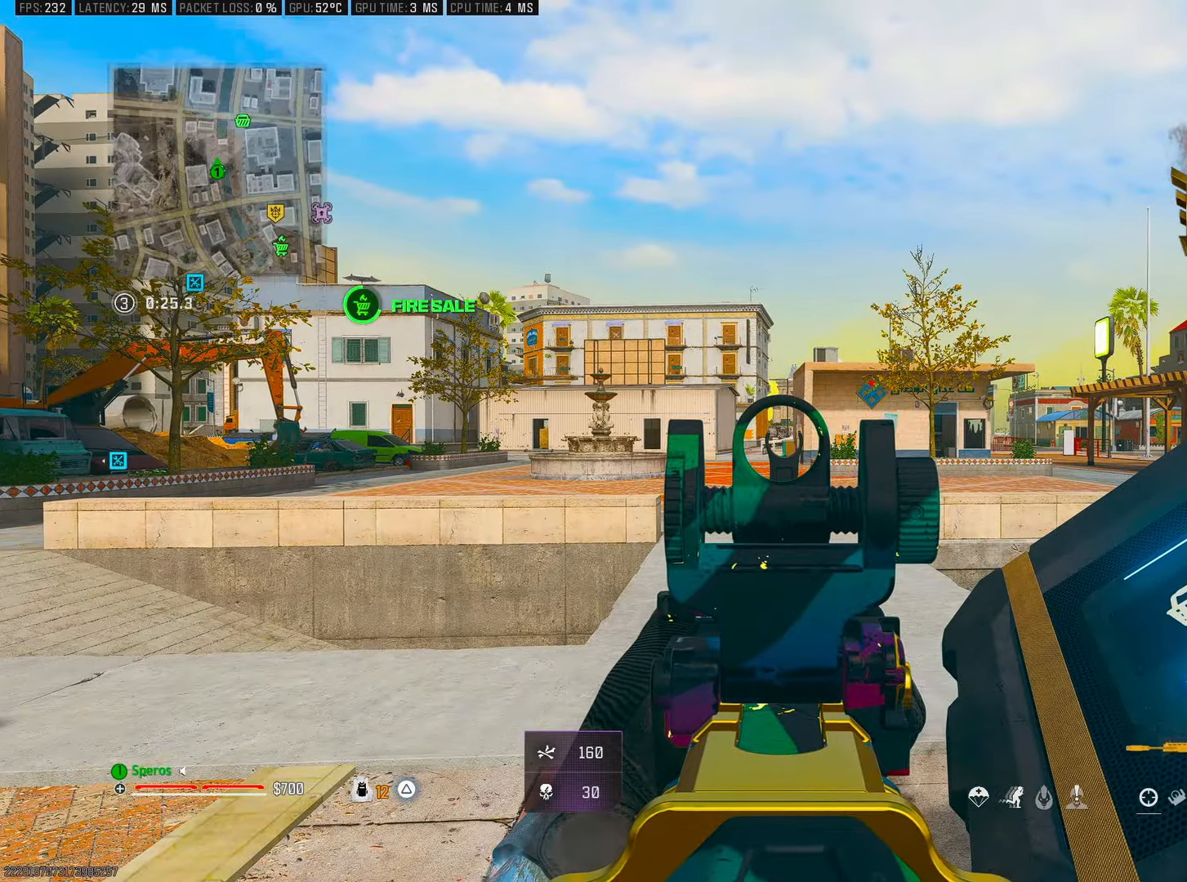
{"buttons": ["L3"], "left_stick": "up", "right_stick": "center", "events": [[233, "L2", "up"], [283, "TRIANGLE", "down"], [300, "L3", "down"], [300, "left_stick", "up"], [333, "TRIANGLE", "up"], [450, "L3", "up"], [500, "L3", "down"]]}
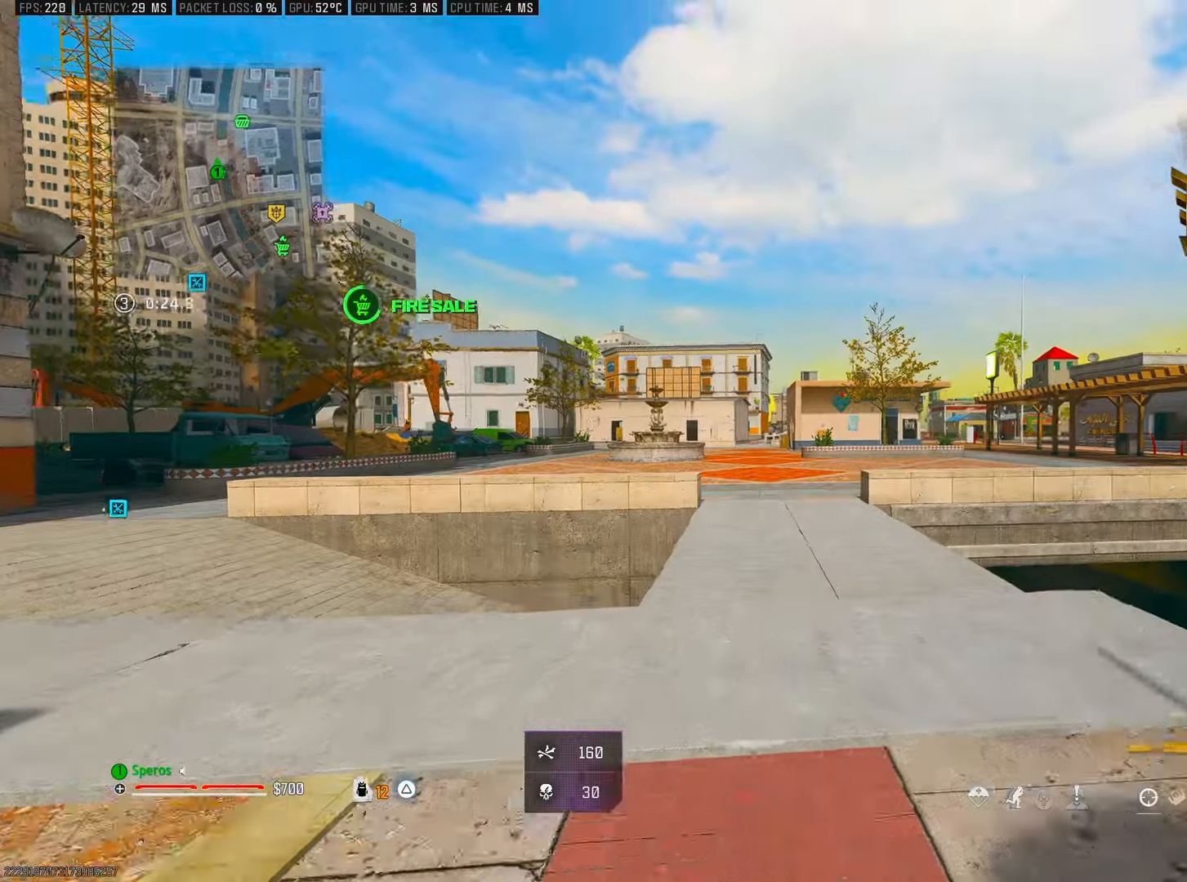
{"buttons": ["CROSS"], "left_stick": "up", "right_stick": "center", "events": [[133, "L3", "up"], [200, "R3", "down"], [333, "R3", "up"], [383, "R3", "down"], [400, "right_stick", "right"], [416, "CROSS", "down"], [500, "R3", "up"], [500, "right_stick", "center"]]}
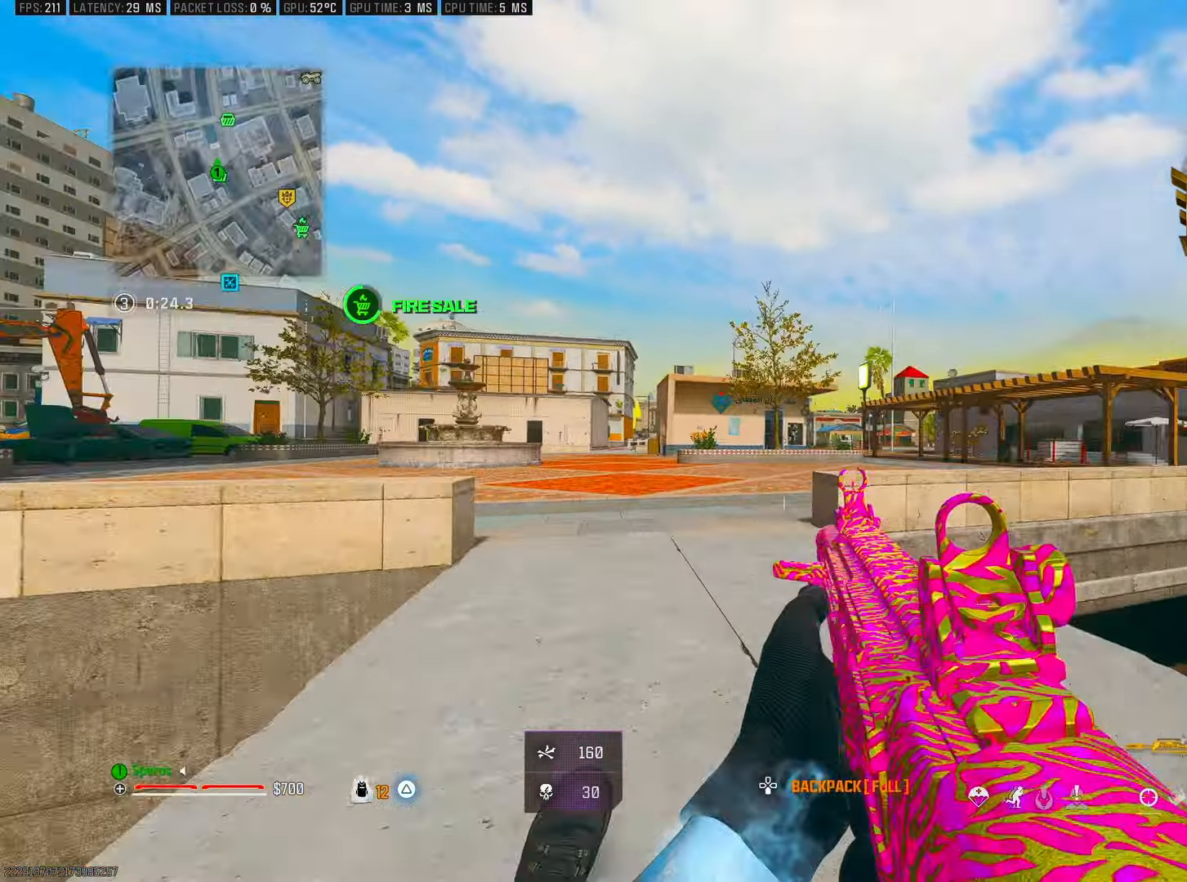
{"buttons": [], "left_stick": "up", "right_stick": "center", "events": [[50, "CROSS", "up"], [400, "TRIANGLE", "down"], [450, "TRIANGLE", "up"]]}
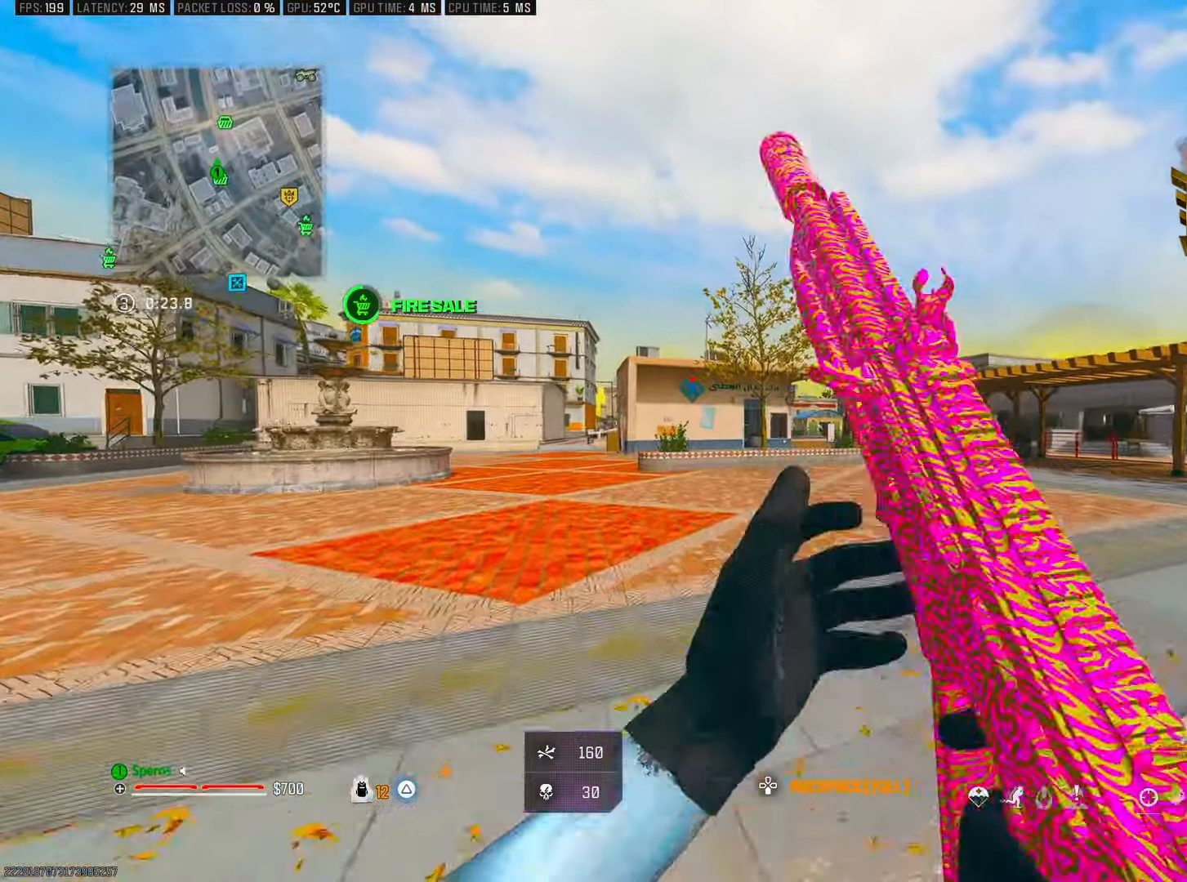
{"buttons": [], "left_stick": "right", "right_stick": "center", "events": [[100, "R3", "down"], [216, "R3", "up"], [316, "CROSS", "down"], [316, "L2", "down"], [333, "left_stick", "right"], [416, "CROSS", "up"], [466, "L2", "up"]]}
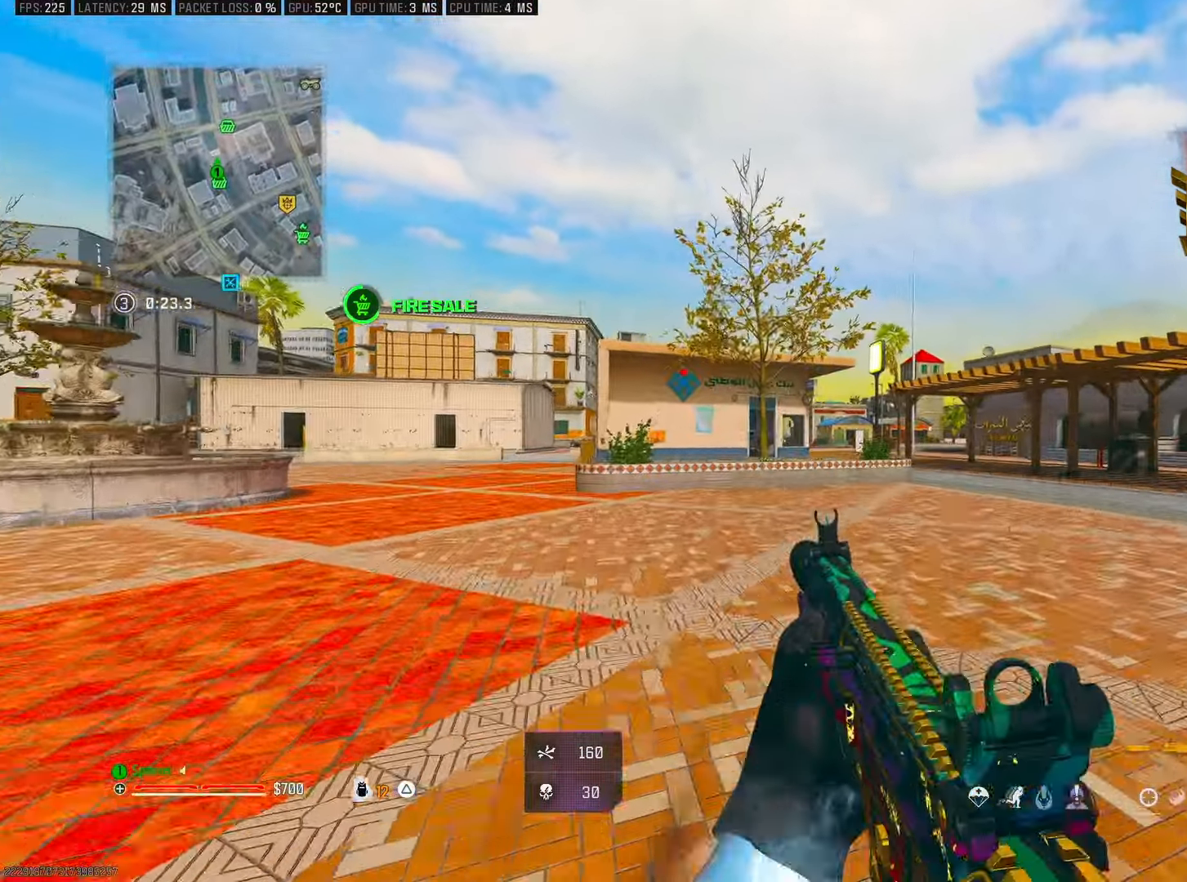
{"buttons": ["L3"], "left_stick": "up", "right_stick": "center", "events": [[66, "left_stick", "up"], [116, "TRIANGLE", "down"], [166, "TRIANGLE", "up"], [183, "L3", "down"], [266, "right_stick", "down-left"], [283, "L3", "up"], [433, "L3", "down"], [450, "right_stick", "center"]]}
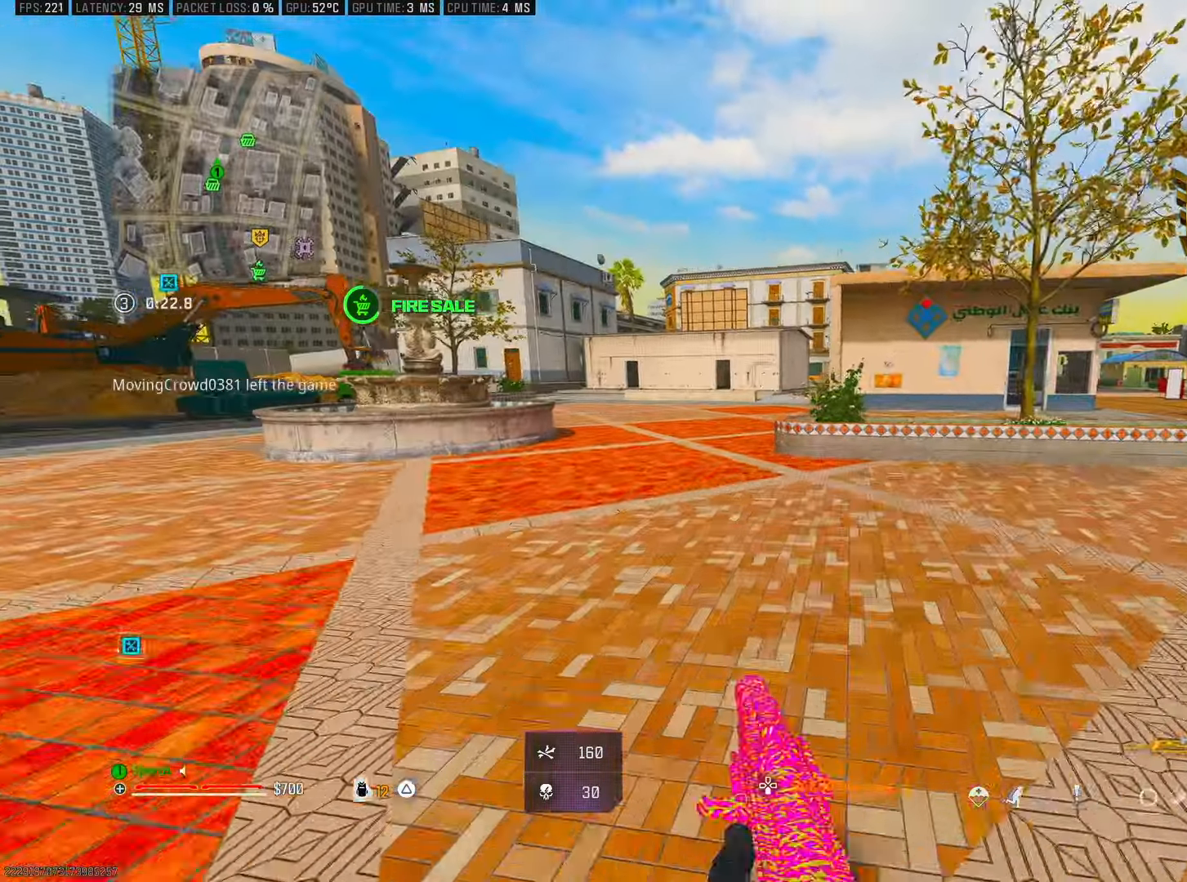
{"buttons": [], "left_stick": "up-left", "right_stick": "center", "events": [[33, "L3", "up"], [33, "left_stick", "up-left"], [150, "right_stick", "up-right"], [250, "right_stick", "center"]]}
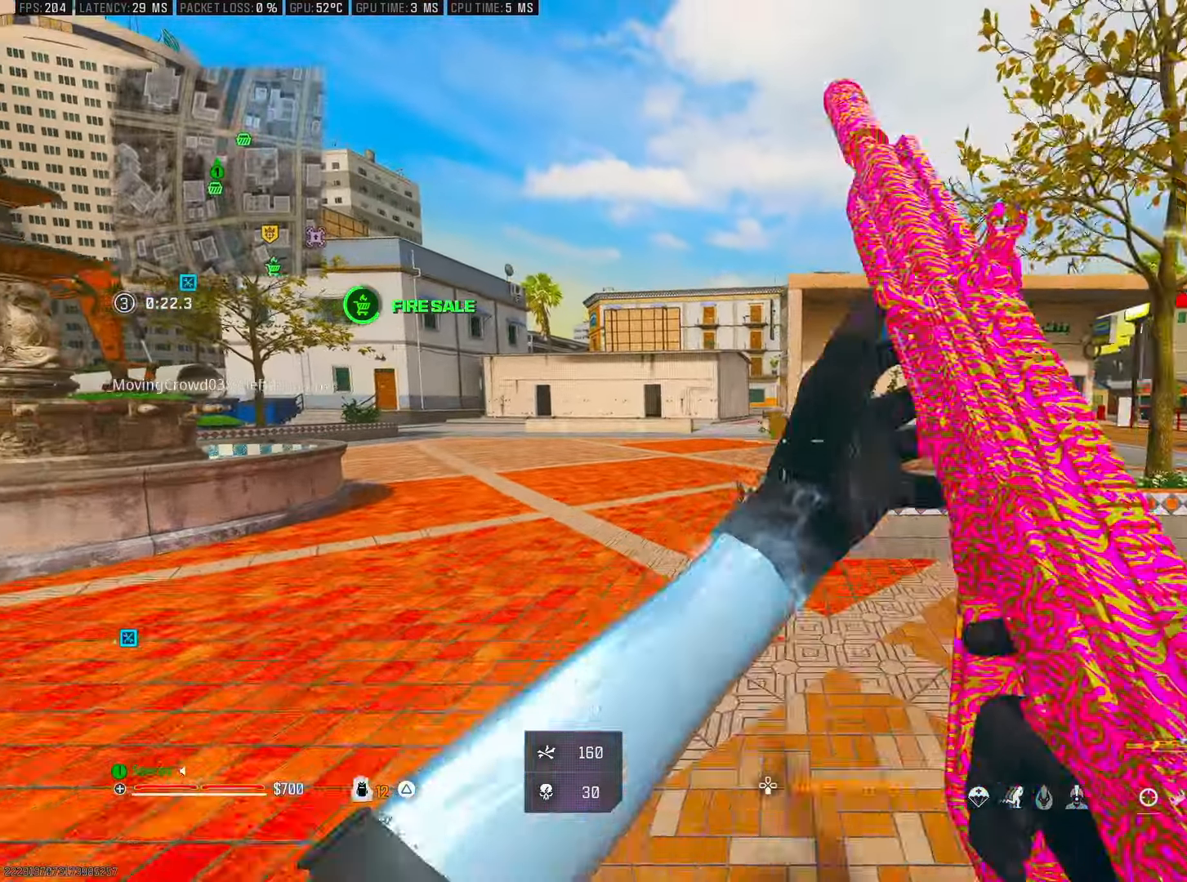
{"buttons": ["L2"], "left_stick": "up-left", "right_stick": "center", "events": [[116, "R3", "down"], [266, "R3", "up"], [283, "L2", "down"]]}
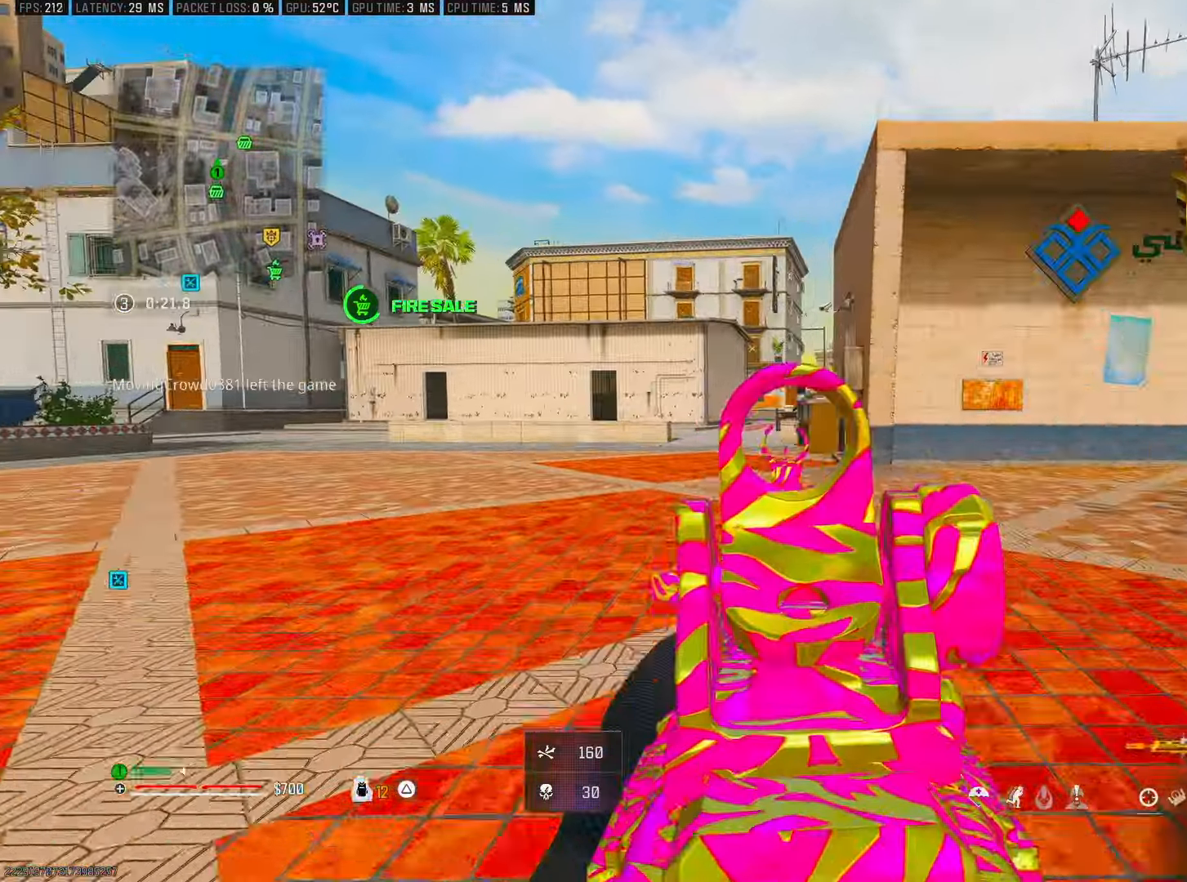
{"buttons": ["L2", "R2"], "left_stick": "up-left", "right_stick": "down-right"}
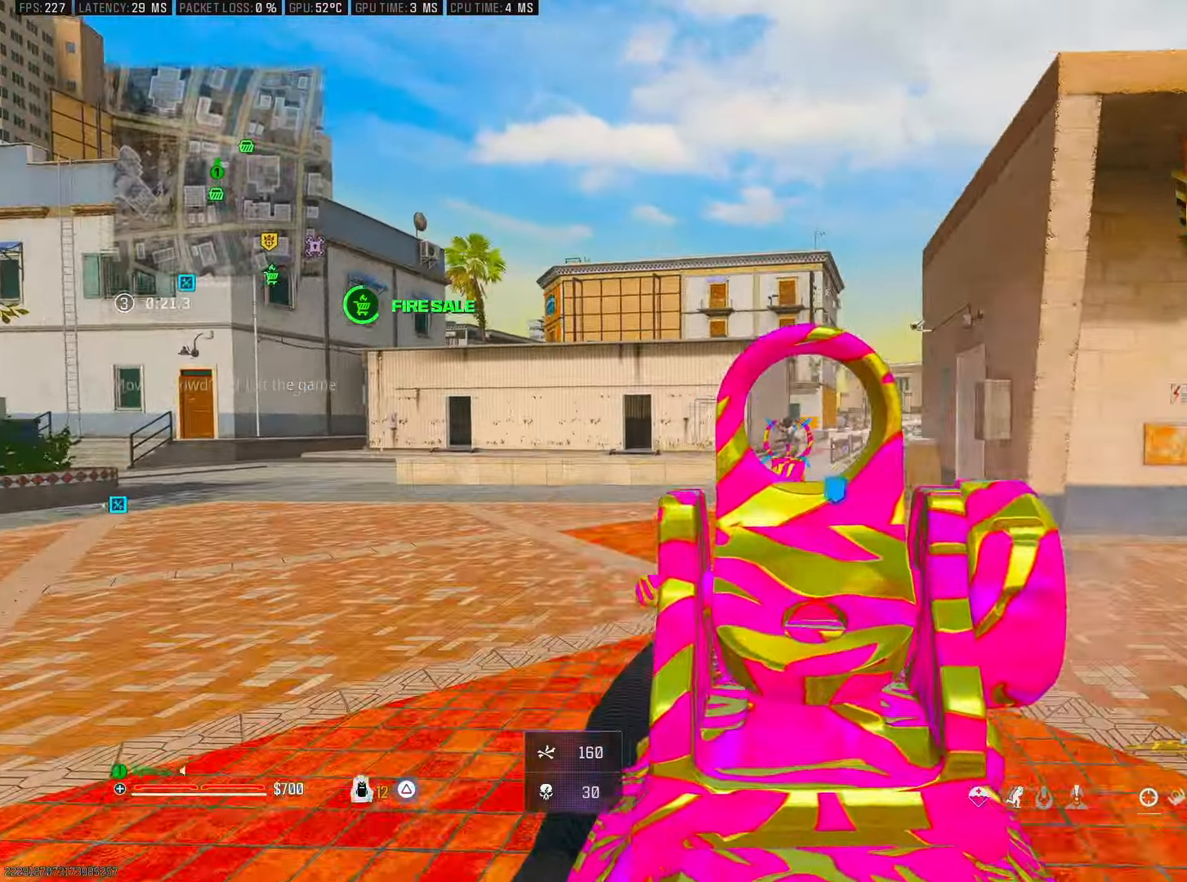
{"buttons": ["L2", "R2"], "left_stick": "up-left", "right_stick": "center", "events": [[133, "right_stick", "center"]]}
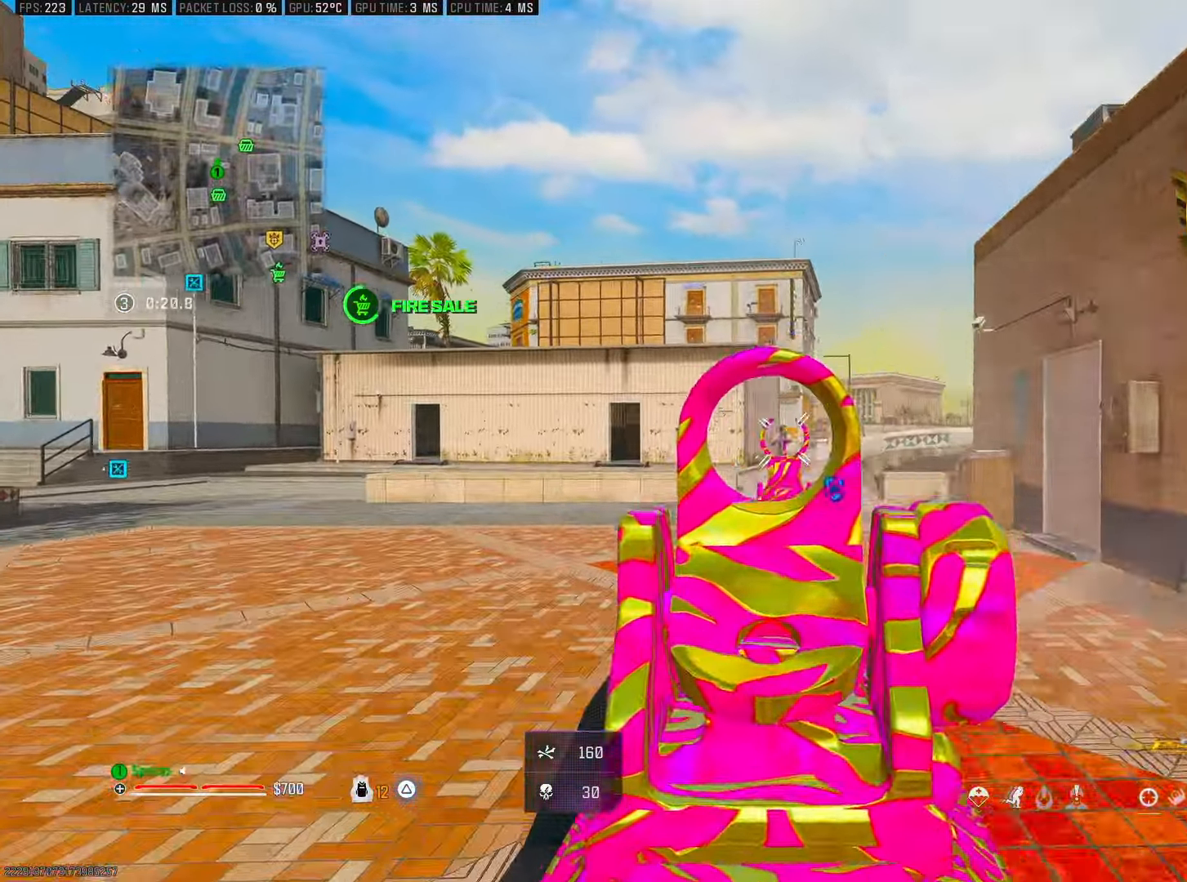
{"buttons": ["CROSS"], "left_stick": "up", "right_stick": "left", "events": [[66, "right_stick", "down-right"], [133, "right_stick", "down"], [233, "right_stick", "down-right"], [266, "L2", "up"], [266, "R2", "up"], [266, "SQUARE", "down"], [283, "left_stick", "up"], [333, "SQUARE", "up"], [466, "CROSS", "down"], [466, "right_stick", "left"]]}
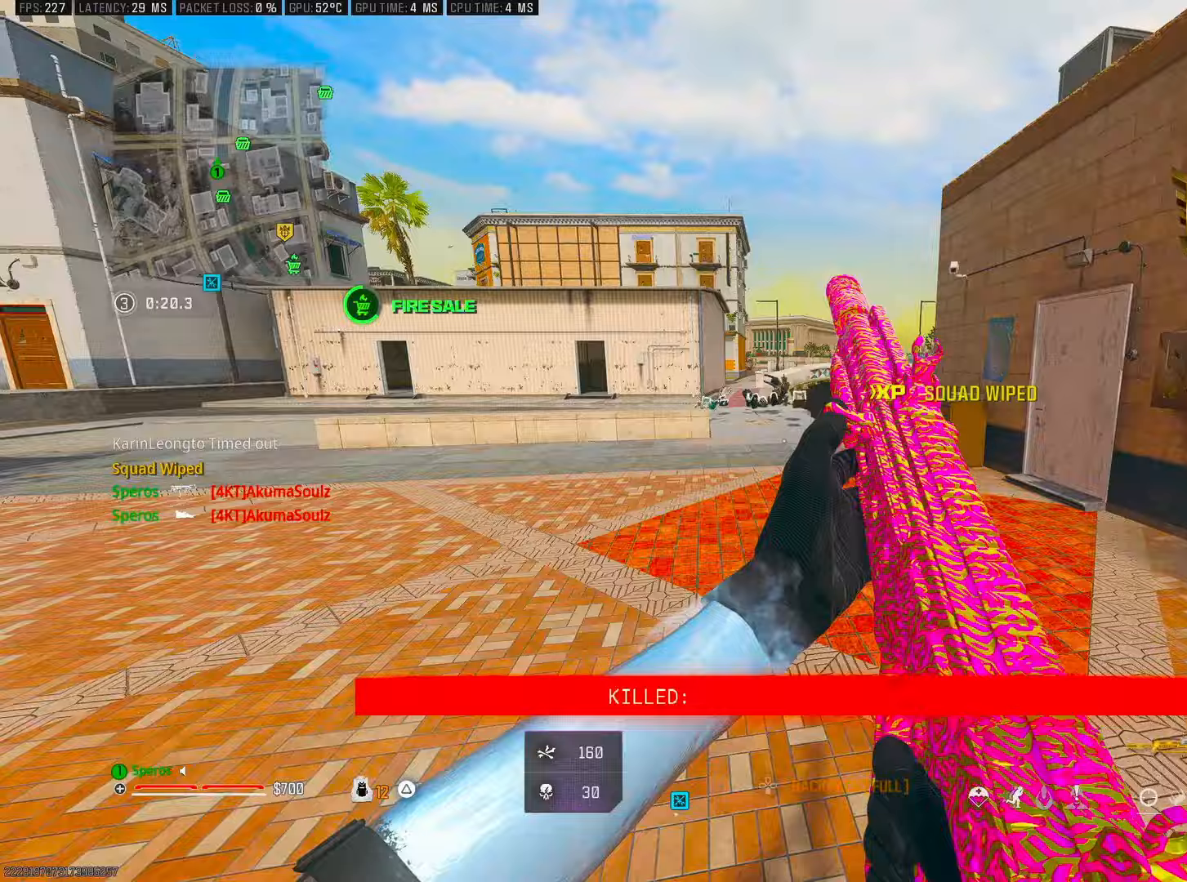
{"buttons": ["R3"], "left_stick": "up", "right_stick": "center", "events": [[83, "CROSS", "up"], [133, "right_stick", "down-right"], [217, "R3", "down"], [217, "right_stick", "center"]]}
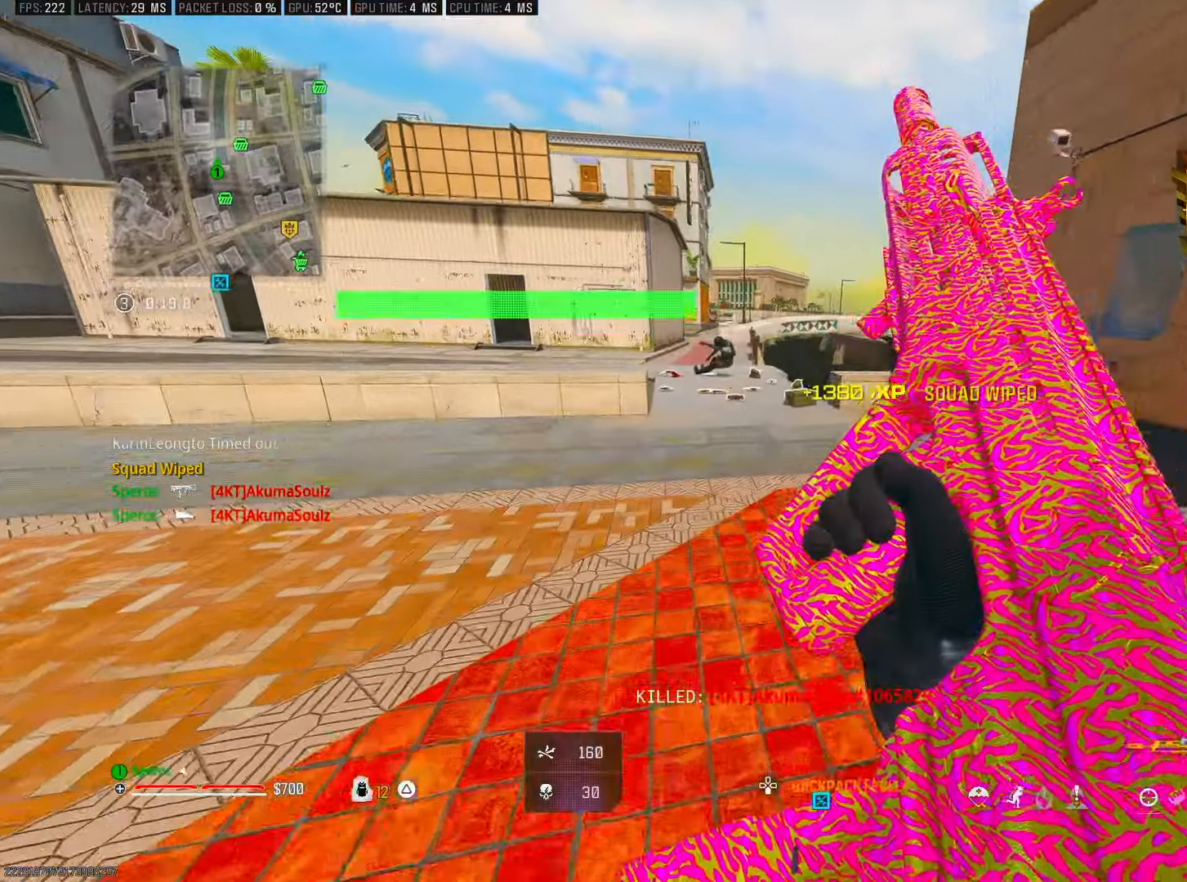
{"buttons": [], "left_stick": "up", "right_stick": "center", "events": [[67, "R3", "up"]]}
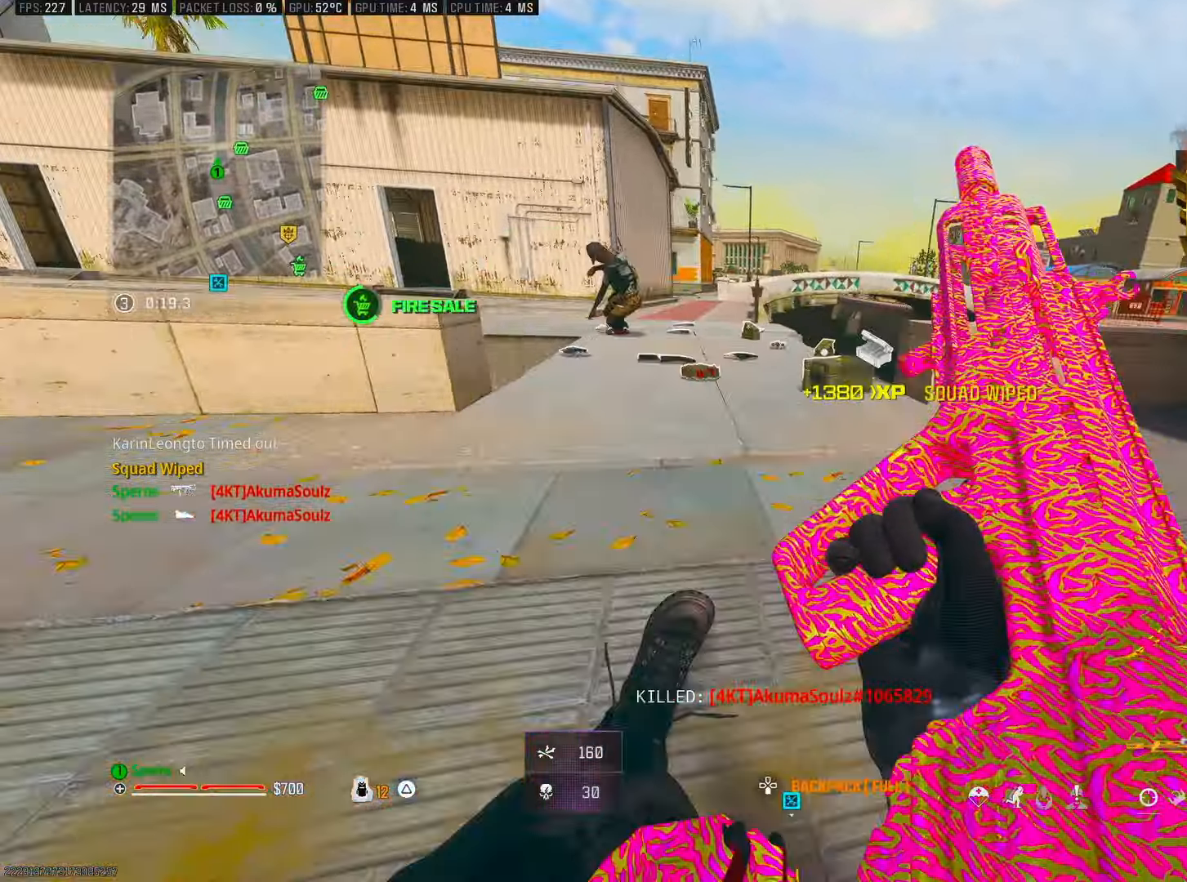
{"buttons": [], "left_stick": "up-left", "right_stick": "center", "events": [[183, "left_stick", "up-left"], [317, "CROSS", "down"], [450, "CROSS", "up"]]}